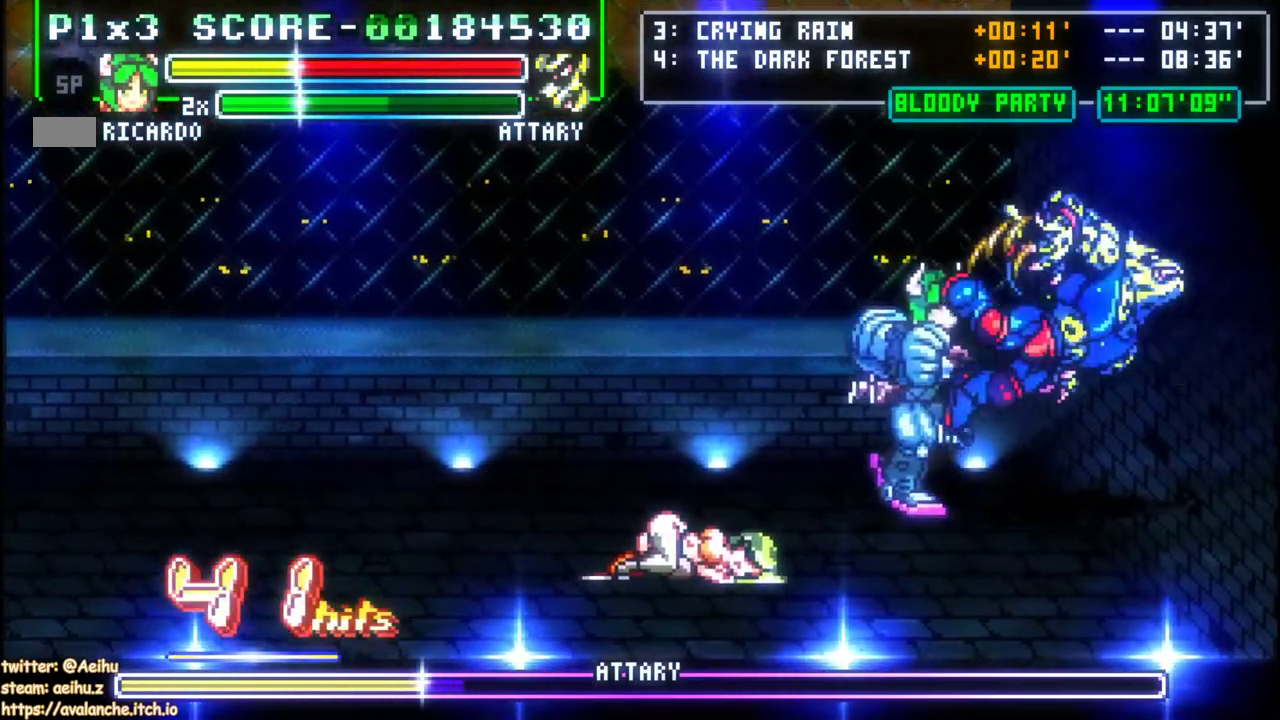
Gameplay with a controller; each line is a JSON object with the inputs held at the frame after it. "events" lists button and stick changes between this image and that frame as [ms after this image, input, new state], when the widget could be followed in between. Not read: DPAD_DOWN DPAD_RIGHT L3 R3 START.
{"buttons": ["CROSS"], "left_stick": "center", "events": [[100, "left_stick", "up-right"], [167, "CROSS", "down"], [167, "DPAD_UP", "up"], [167, "left_stick", "right"], [250, "CROSS", "up"], [250, "left_stick", "center"], [317, "CROSS", "down"], [400, "CROSS", "up"], [467, "CROSS", "down"]]}
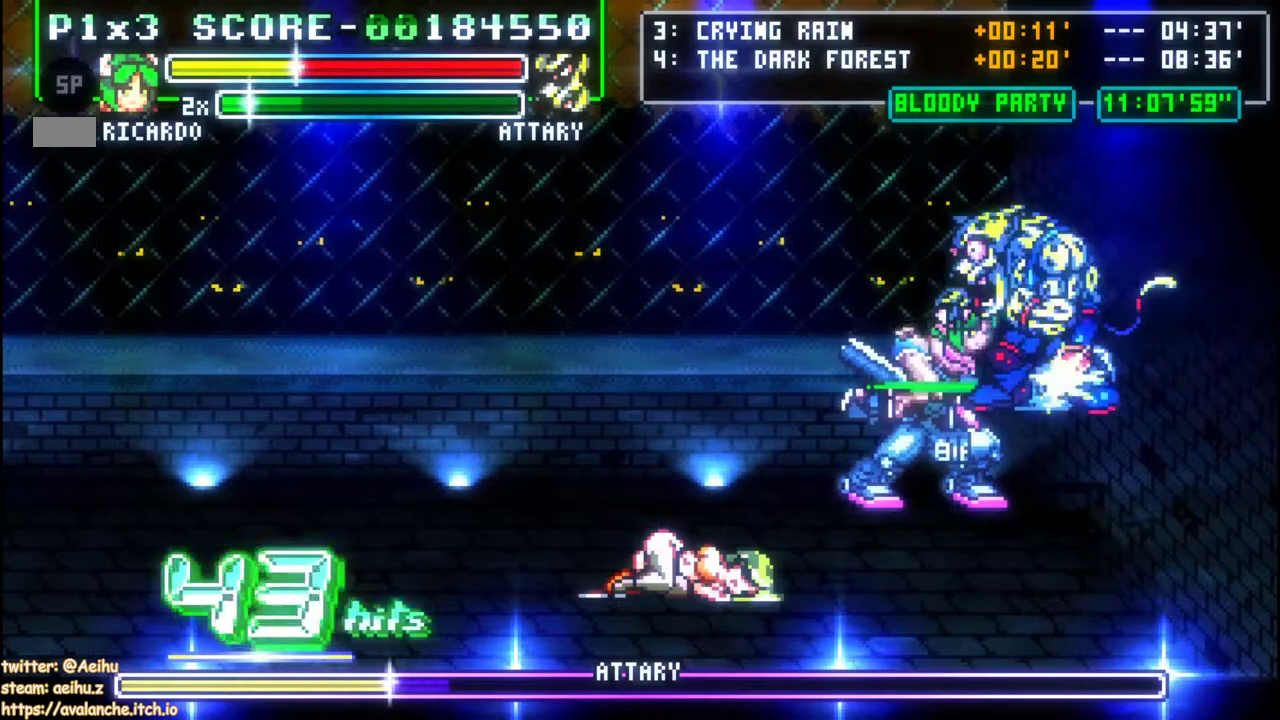
{"buttons": [], "left_stick": "center", "events": [[50, "CROSS", "up"], [117, "CROSS", "down"], [200, "CROSS", "up"], [250, "CROSS", "down"], [350, "CROSS", "up"], [417, "CROSS", "down"], [500, "CROSS", "up"]]}
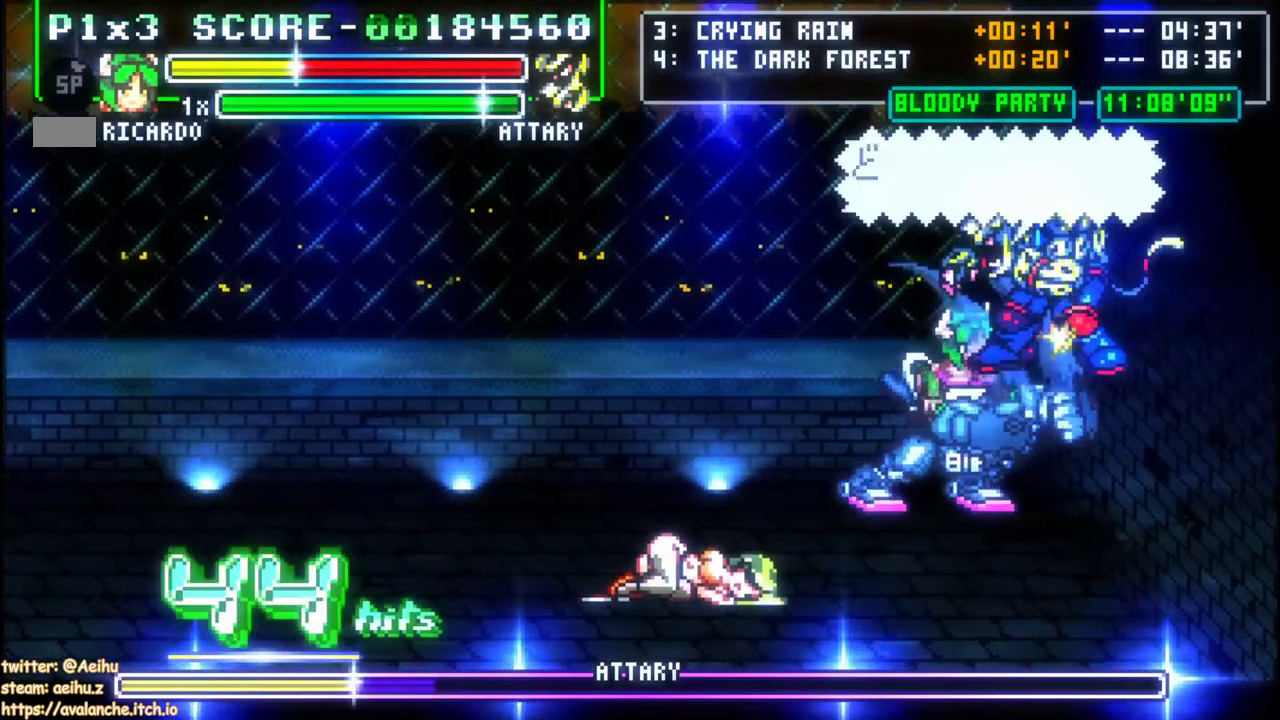
{"buttons": ["CROSS"], "left_stick": "center", "events": [[67, "CROSS", "down"], [150, "CROSS", "up"], [217, "CROSS", "down"], [300, "CROSS", "up"], [367, "CROSS", "down"], [450, "CROSS", "up"], [500, "CROSS", "down"]]}
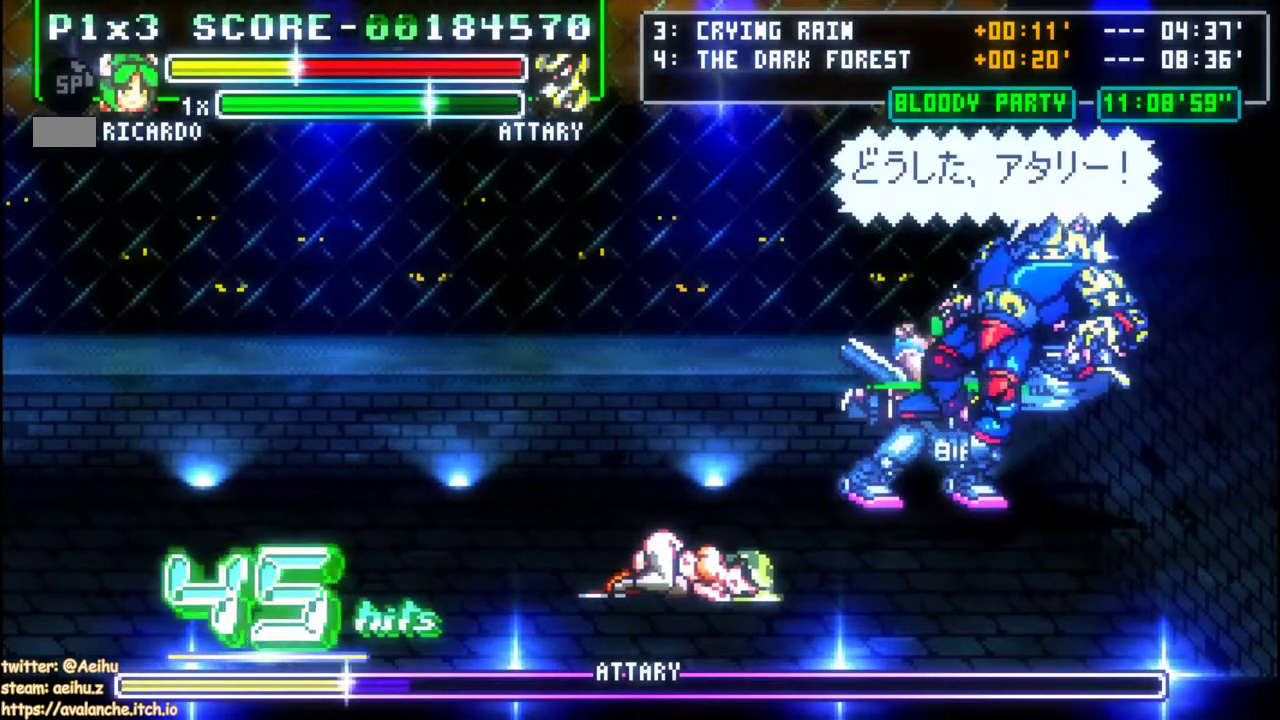
{"buttons": ["CROSS"], "left_stick": "center", "events": [[233, "CROSS", "up"], [283, "CROSS", "down"], [383, "CROSS", "up"], [433, "CROSS", "down"]]}
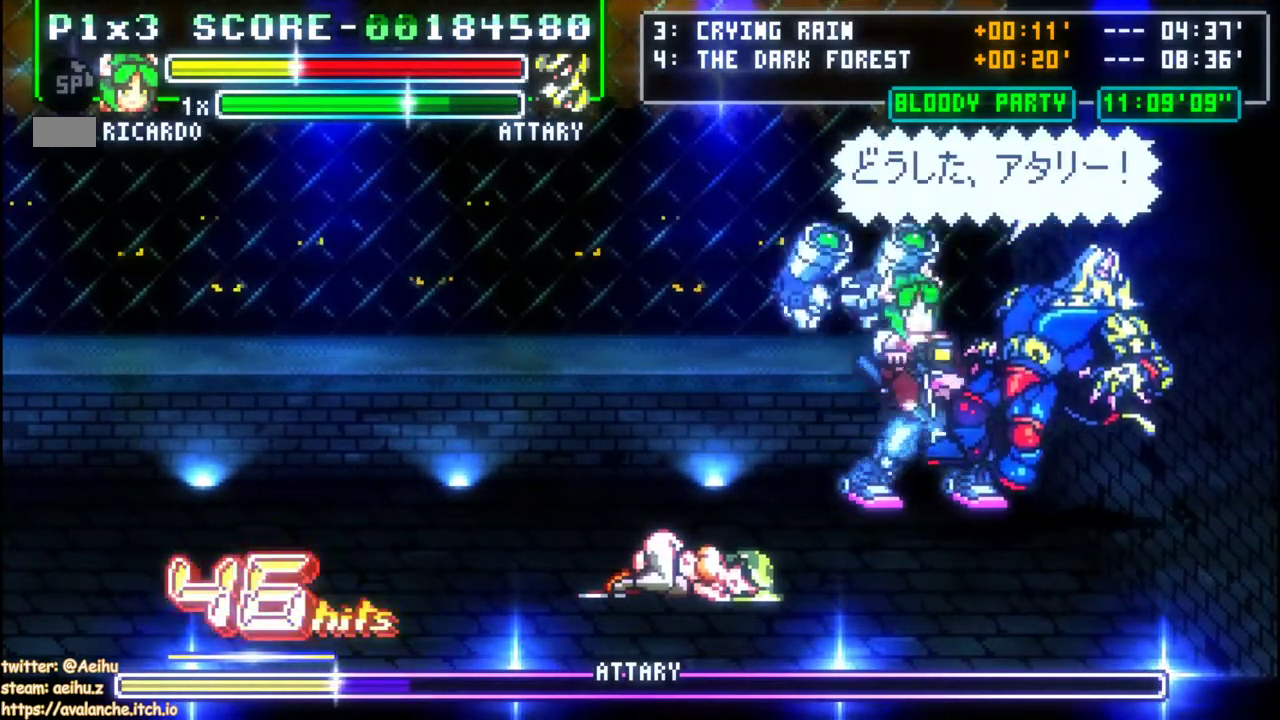
{"buttons": [], "left_stick": "down", "events": [[67, "CROSS", "up"], [400, "left_stick", "down"]]}